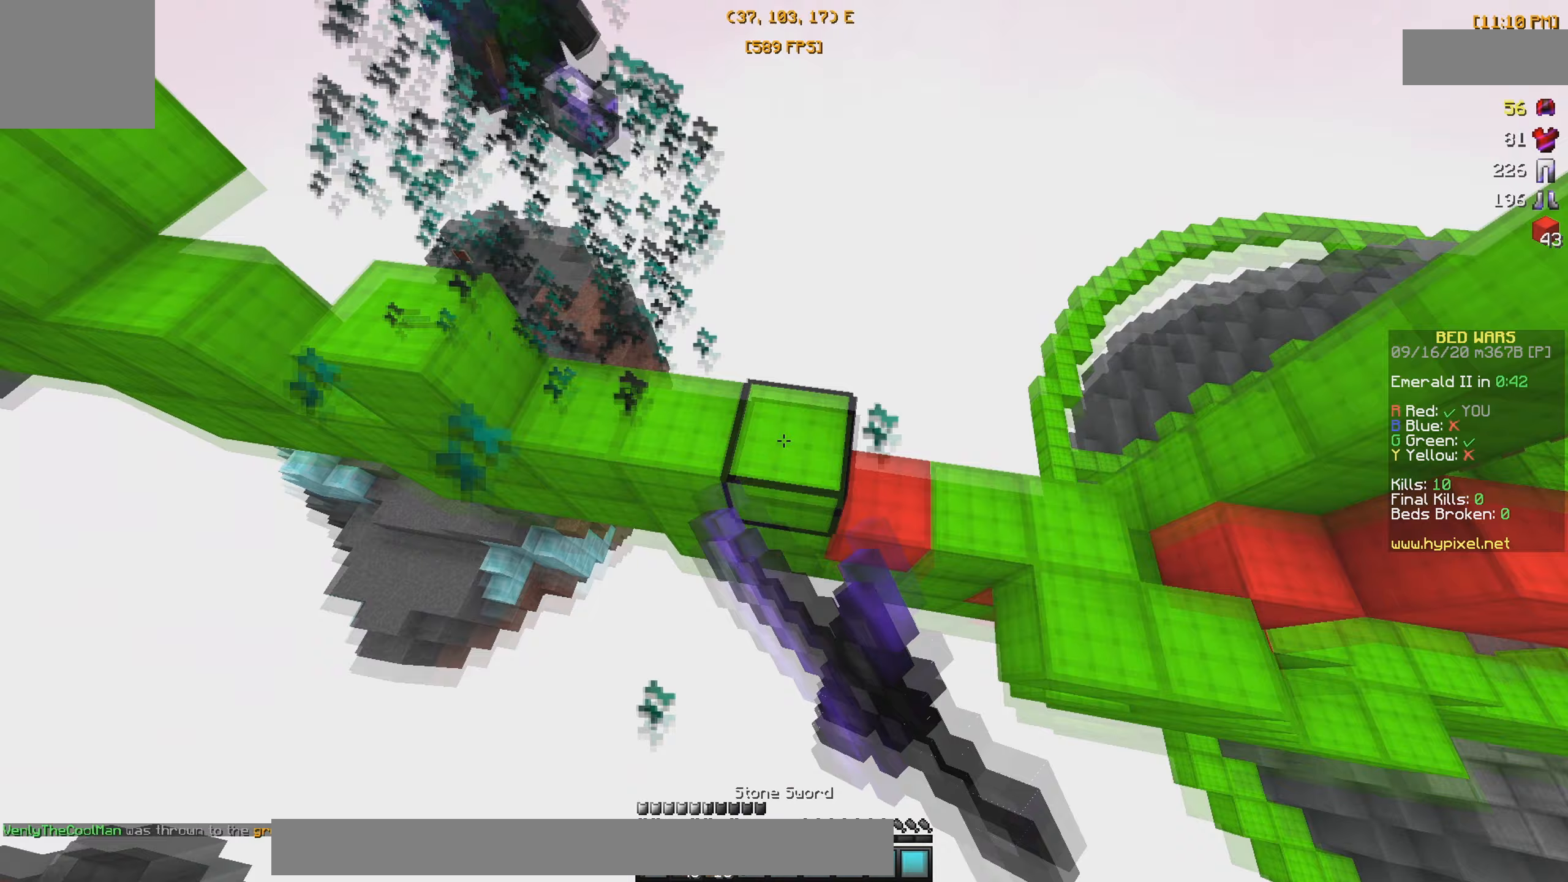
Gameplay with keyboard; each line is a JSON object with the keys held at the frame after it (dt_ms = milliseconds from this image to that frame). "events" lists presses ("down") and releases ("up") of "a", "d", "s" and "w" between this image and that frame as [ms after this image, input, new state], when the widget could be followed in between. No other keys are recorded. Mouse input is not recorded.
{"dt_ms": 167, "keys": ["d", "w"], "events": []}
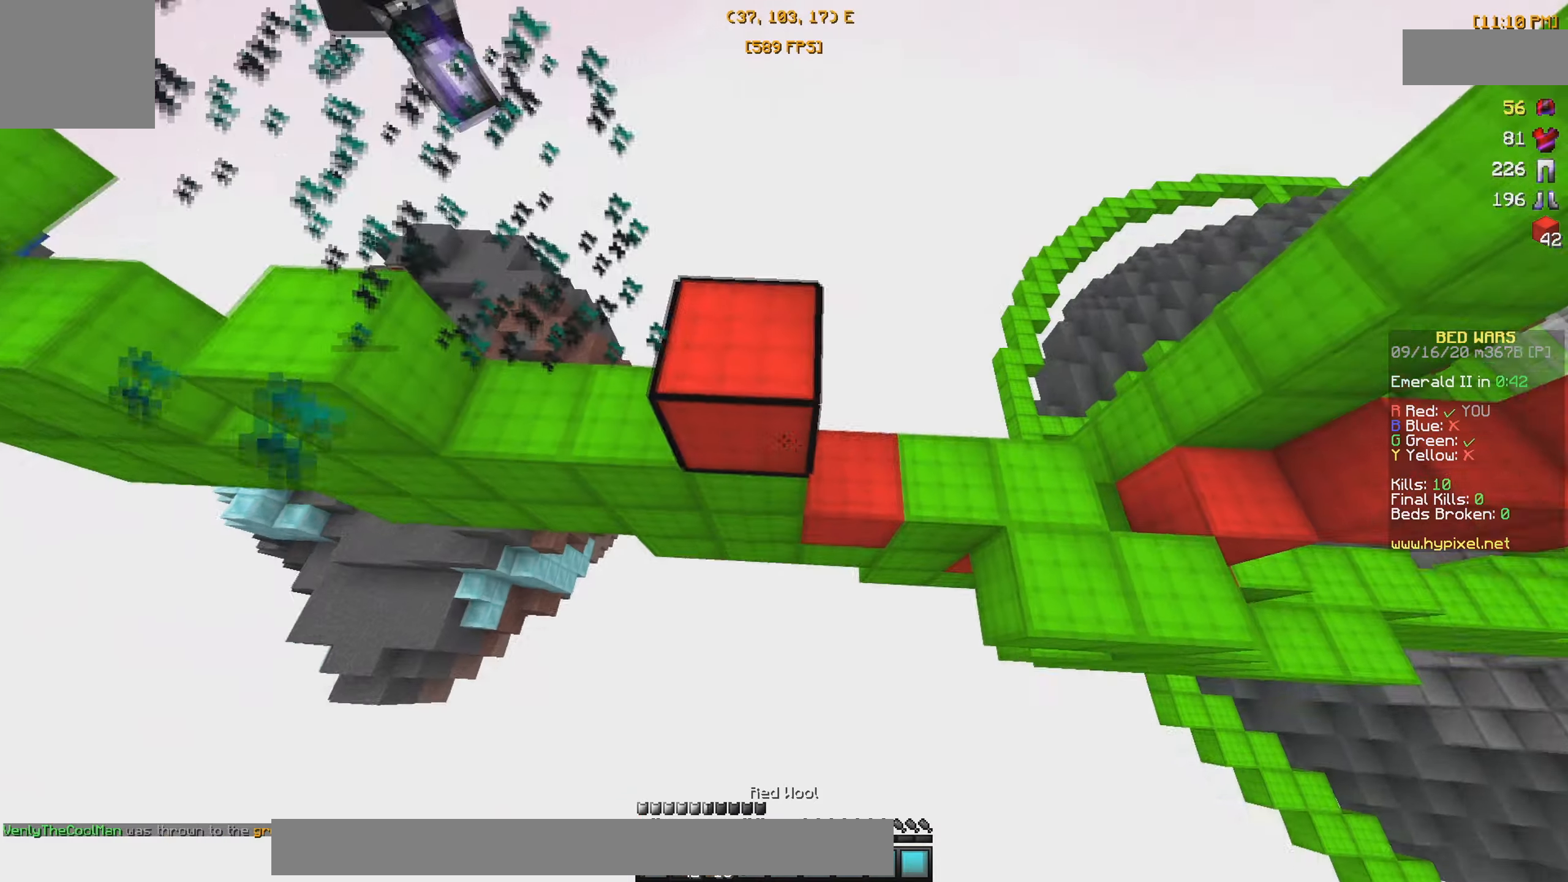
{"dt_ms": 500, "keys": ["w"], "events": [[50, "d", "up"]]}
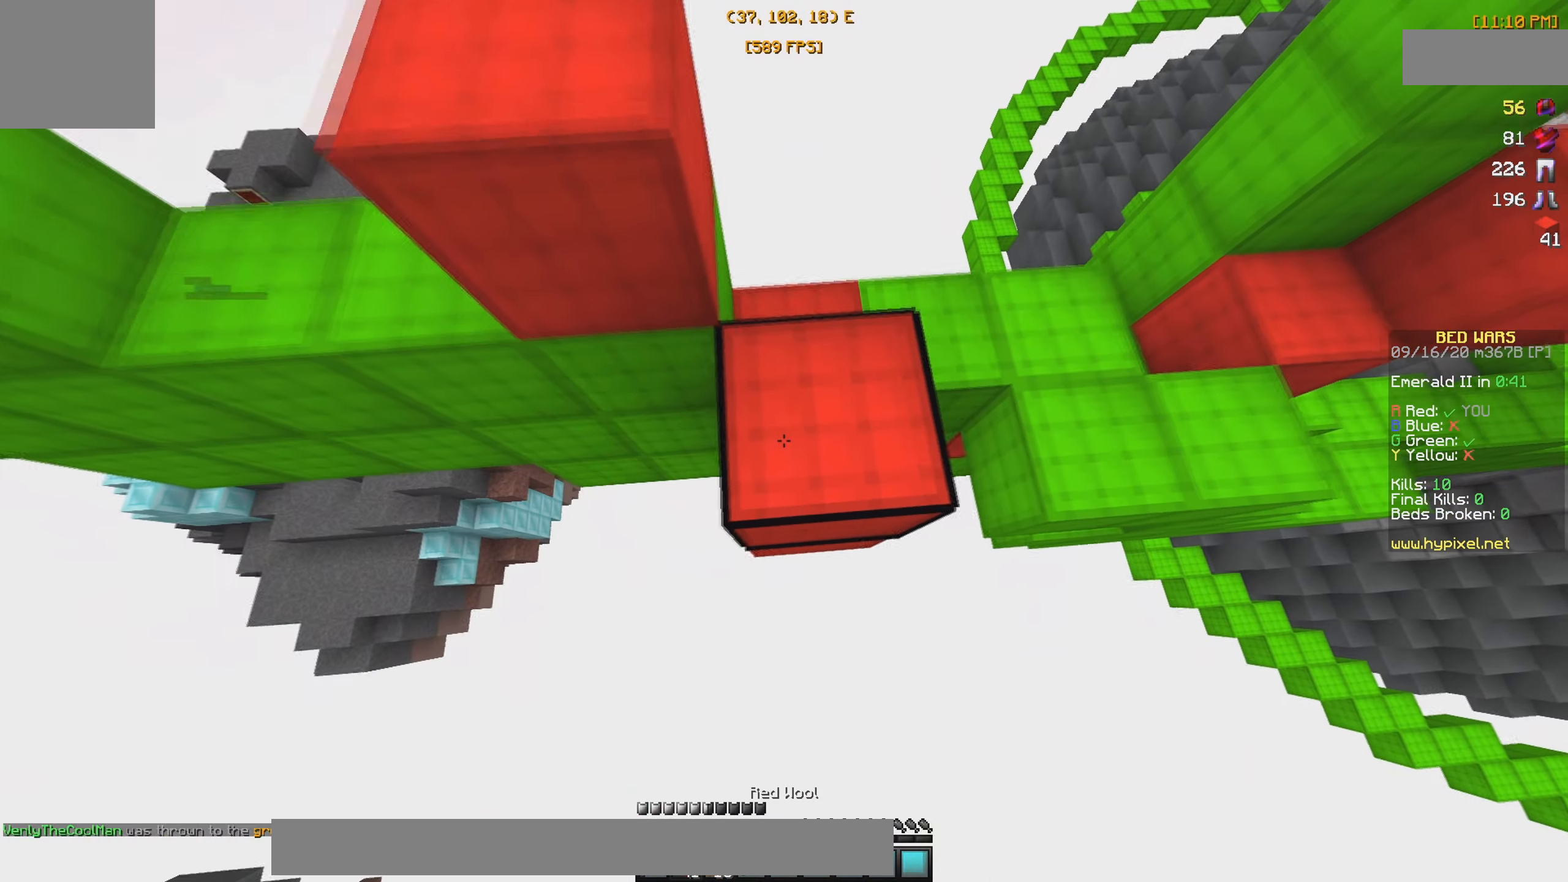
{"dt_ms": 500, "keys": ["a", "w"], "events": [[450, "a", "down"]]}
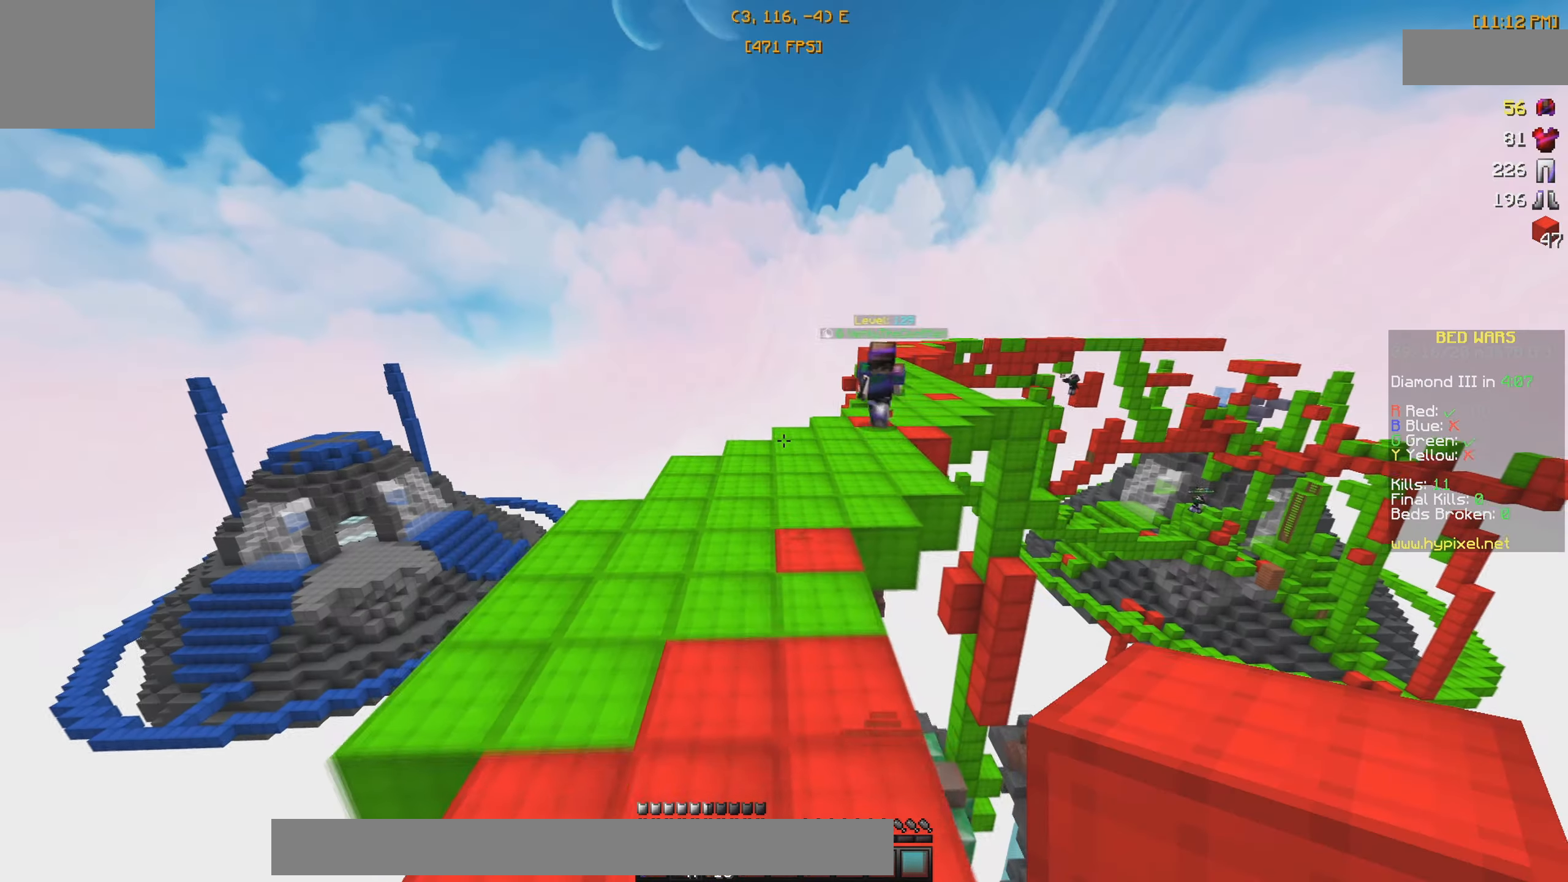
{"dt_ms": 500, "keys": ["d", "w"], "events": [[100, "w", "up"], [433, "a", "up"], [450, "d", "down"], [500, "w", "down"]]}
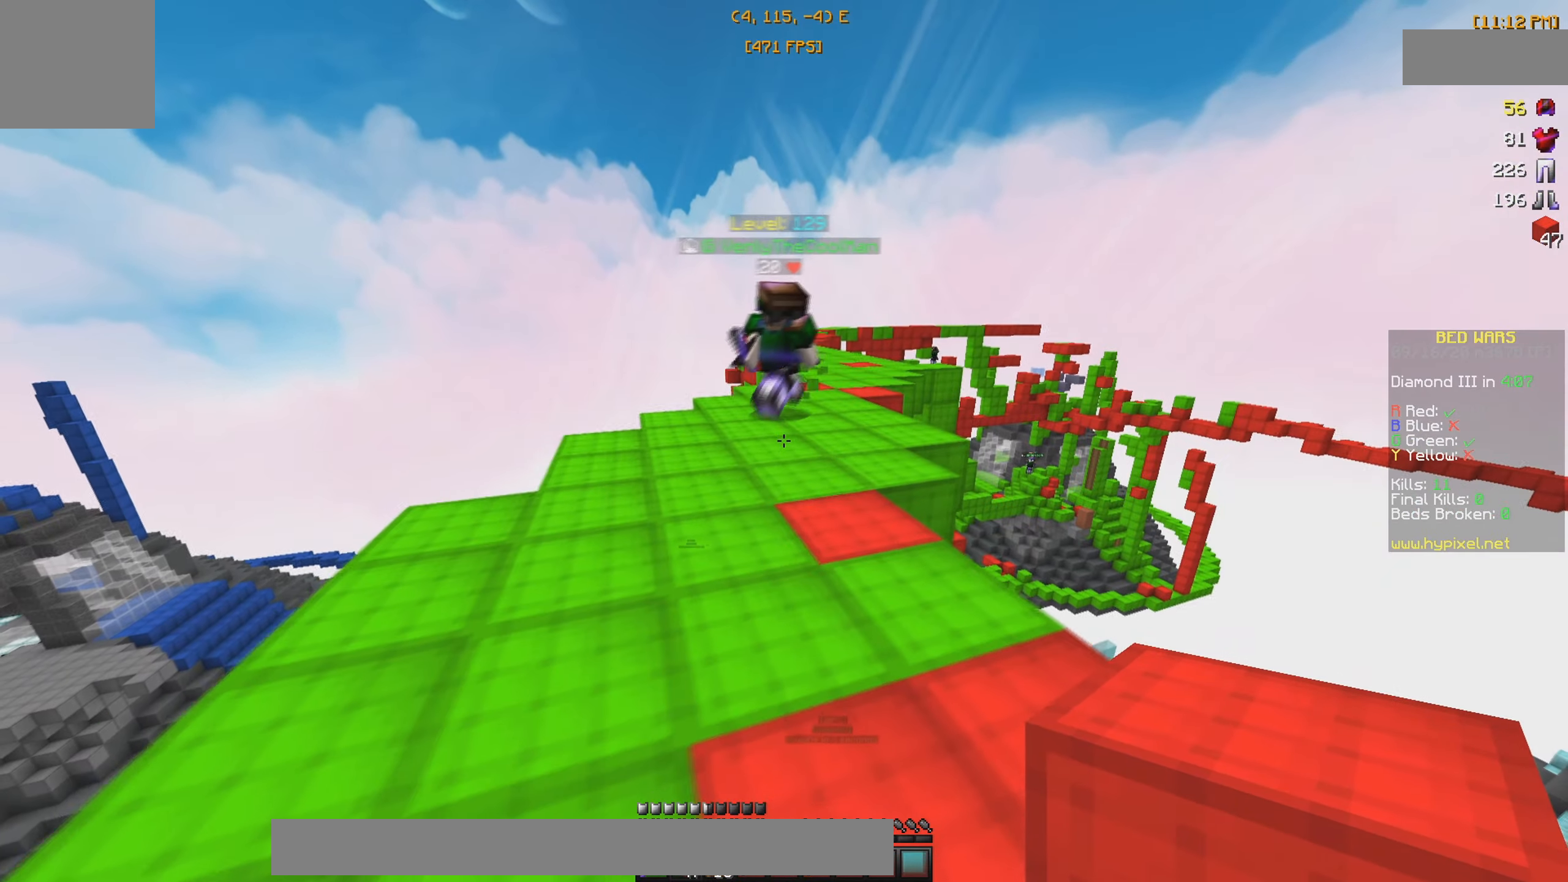
{"dt_ms": 500, "keys": ["w"], "events": [[200, "d", "up"]]}
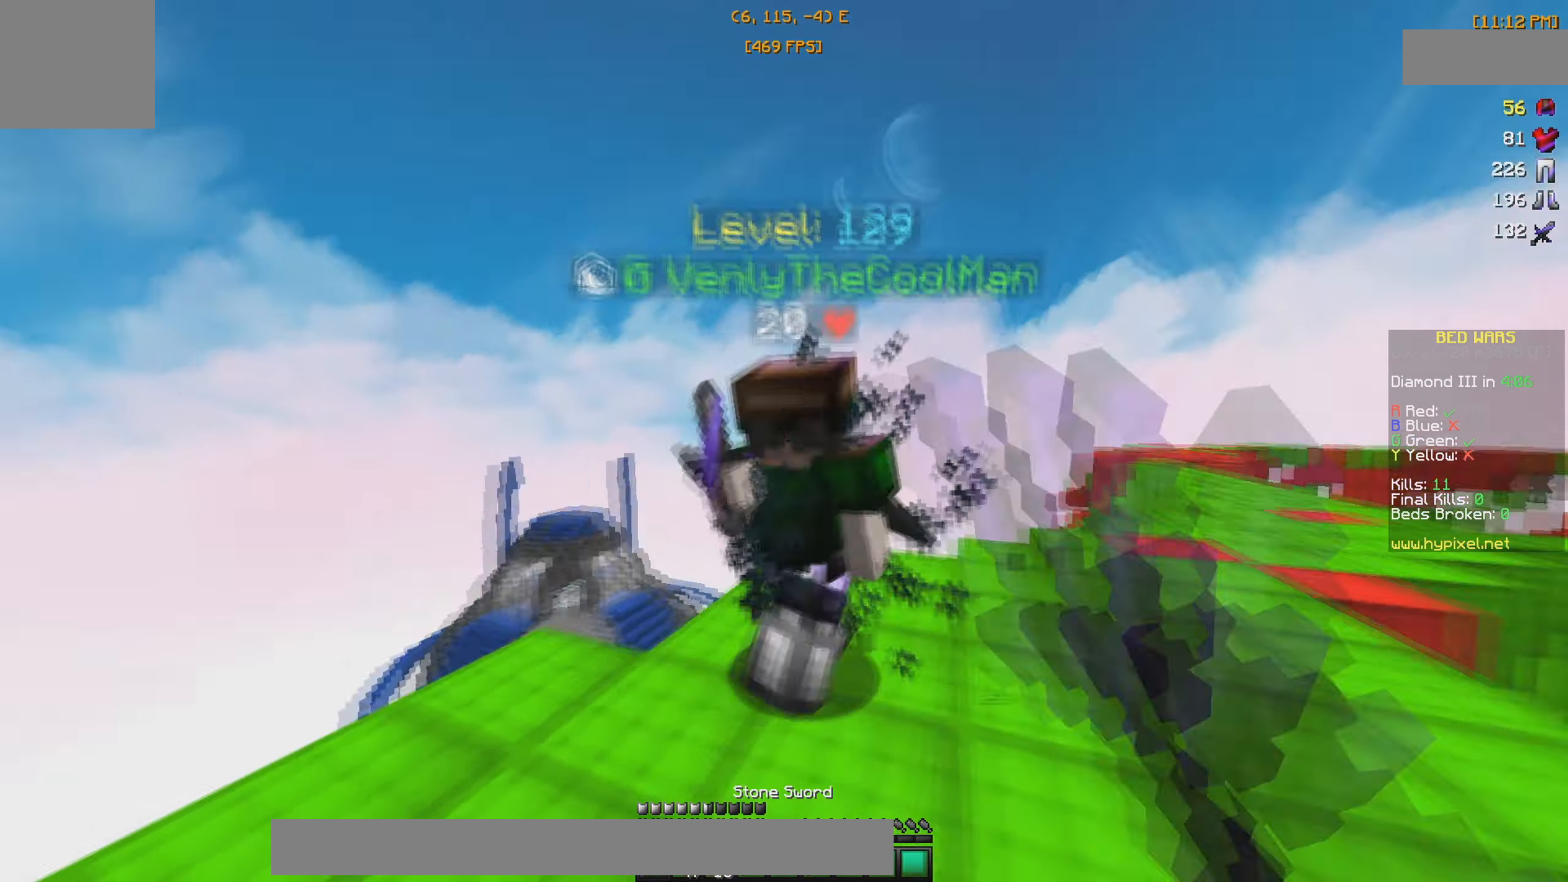
{"dt_ms": 500, "keys": ["a", "w"], "events": [[50, "a", "down"]]}
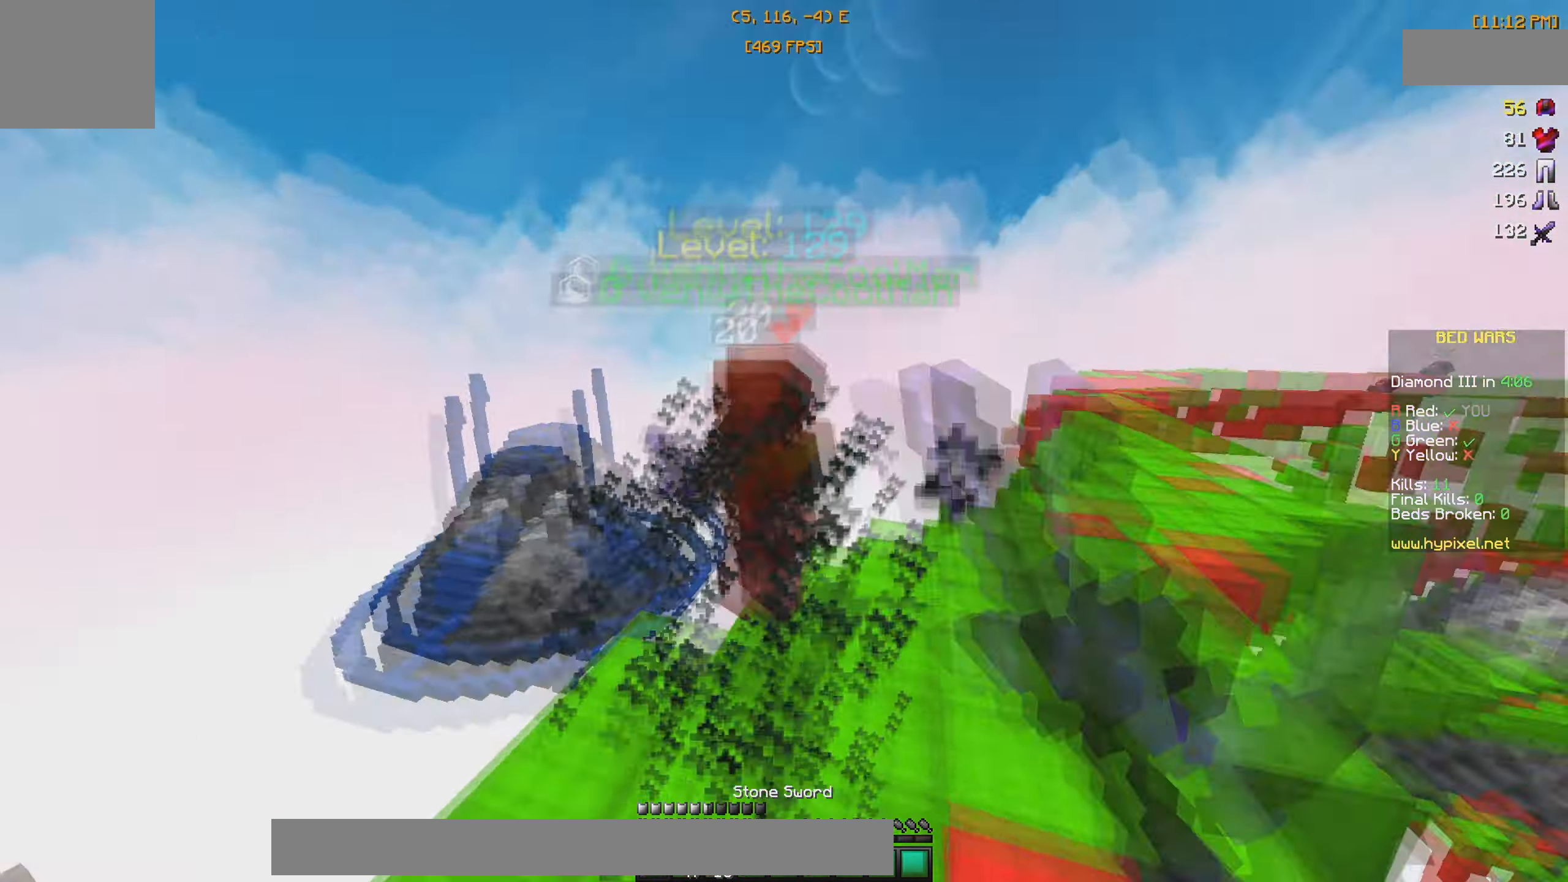
{"dt_ms": 500, "keys": ["w"], "events": [[150, "a", "up"]]}
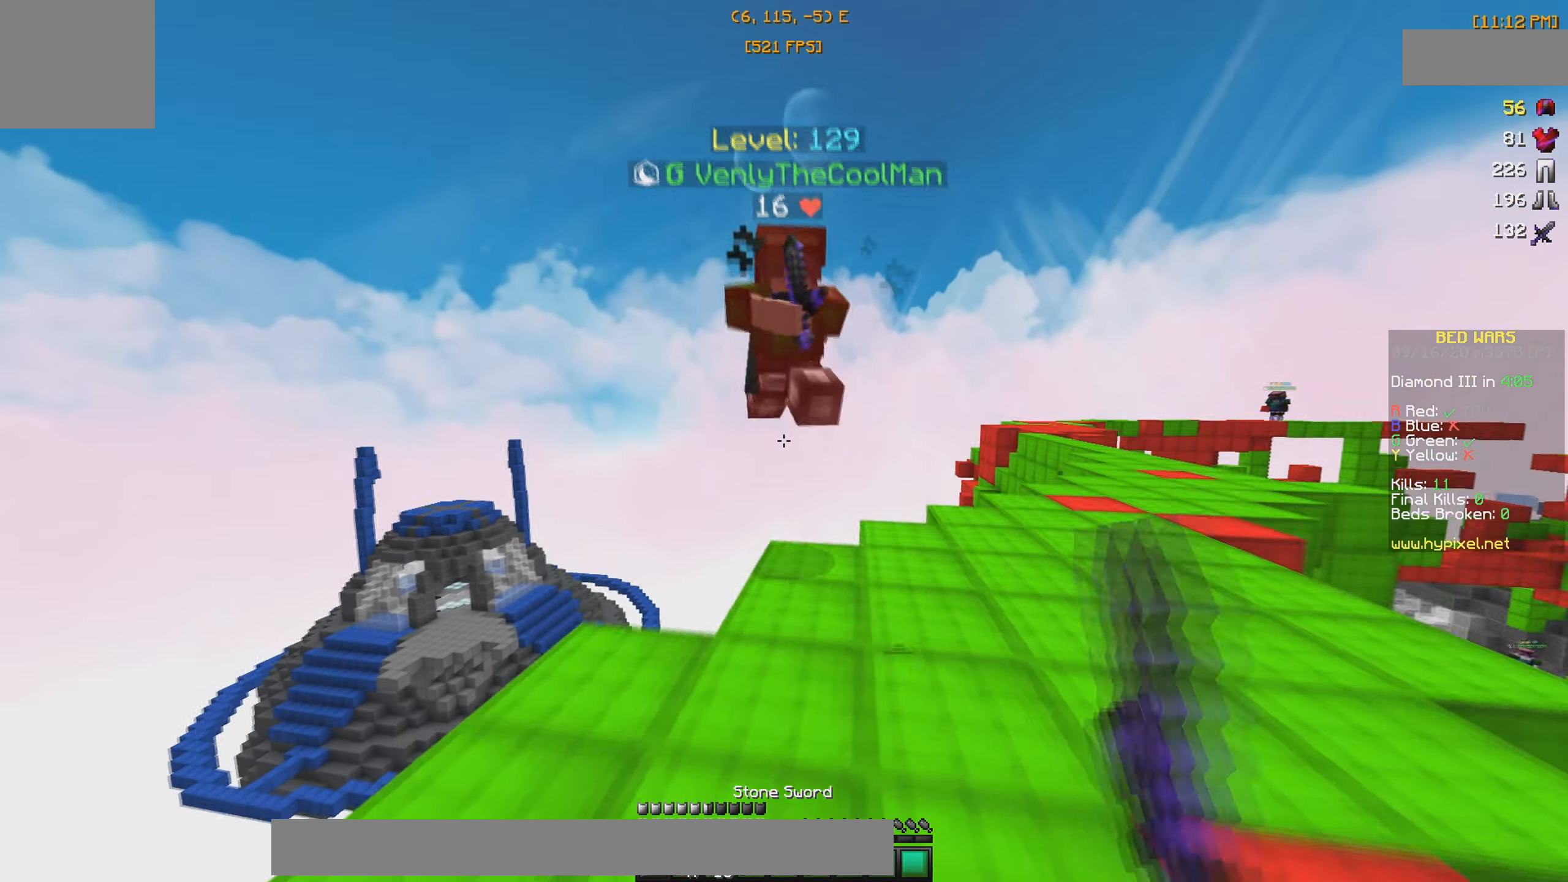
{"dt_ms": 500, "keys": ["d", "w"], "events": [[200, "d", "down"]]}
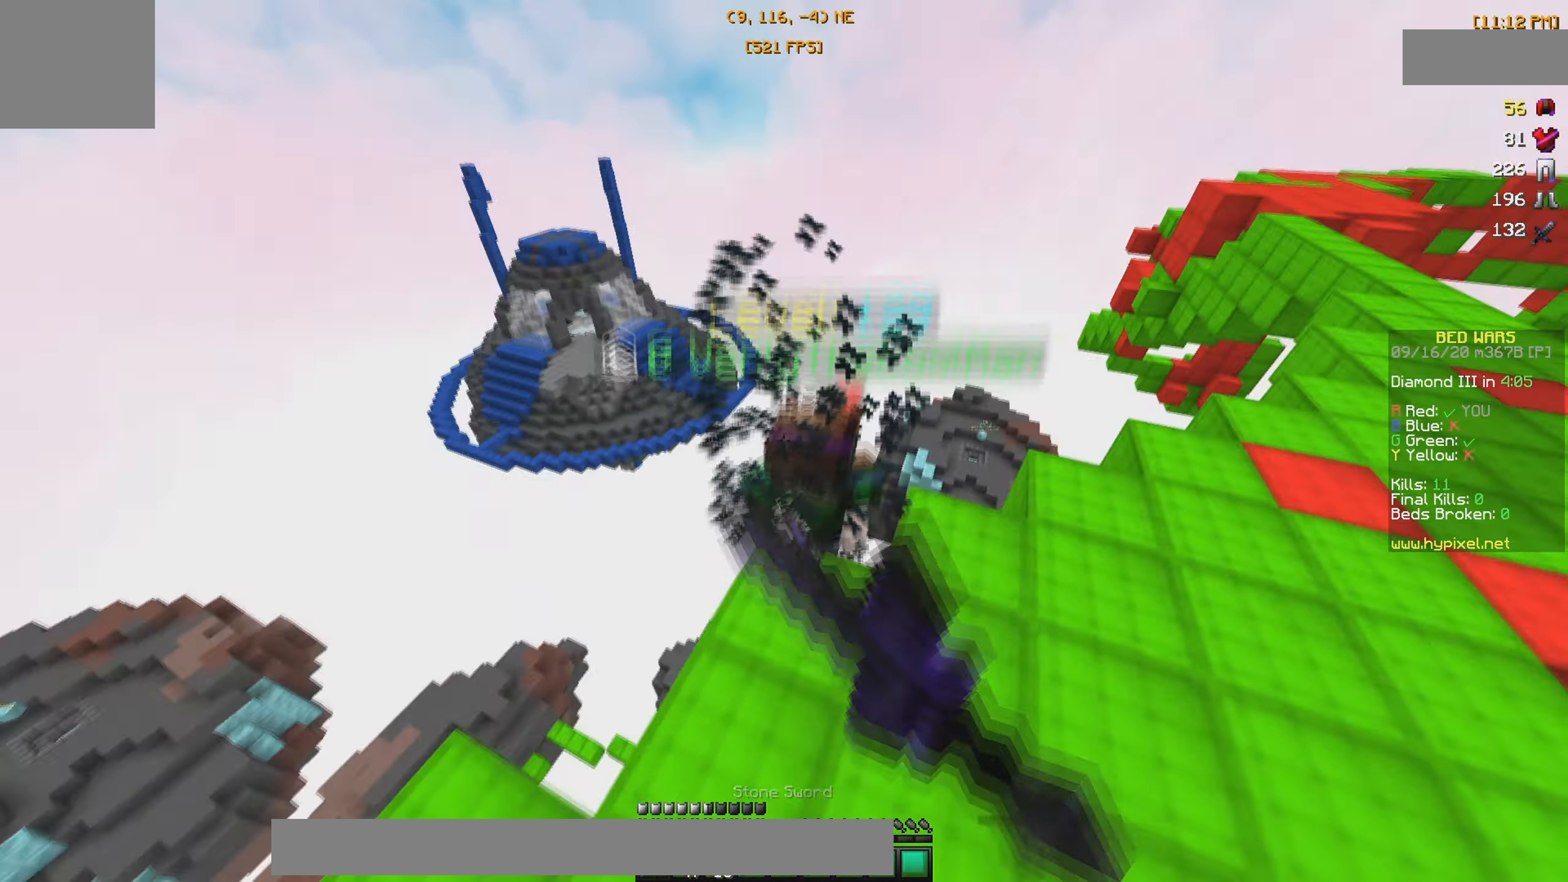
{"dt_ms": 500, "keys": ["d", "w"], "events": [[433, "d", "up"], [500, "d", "down"]]}
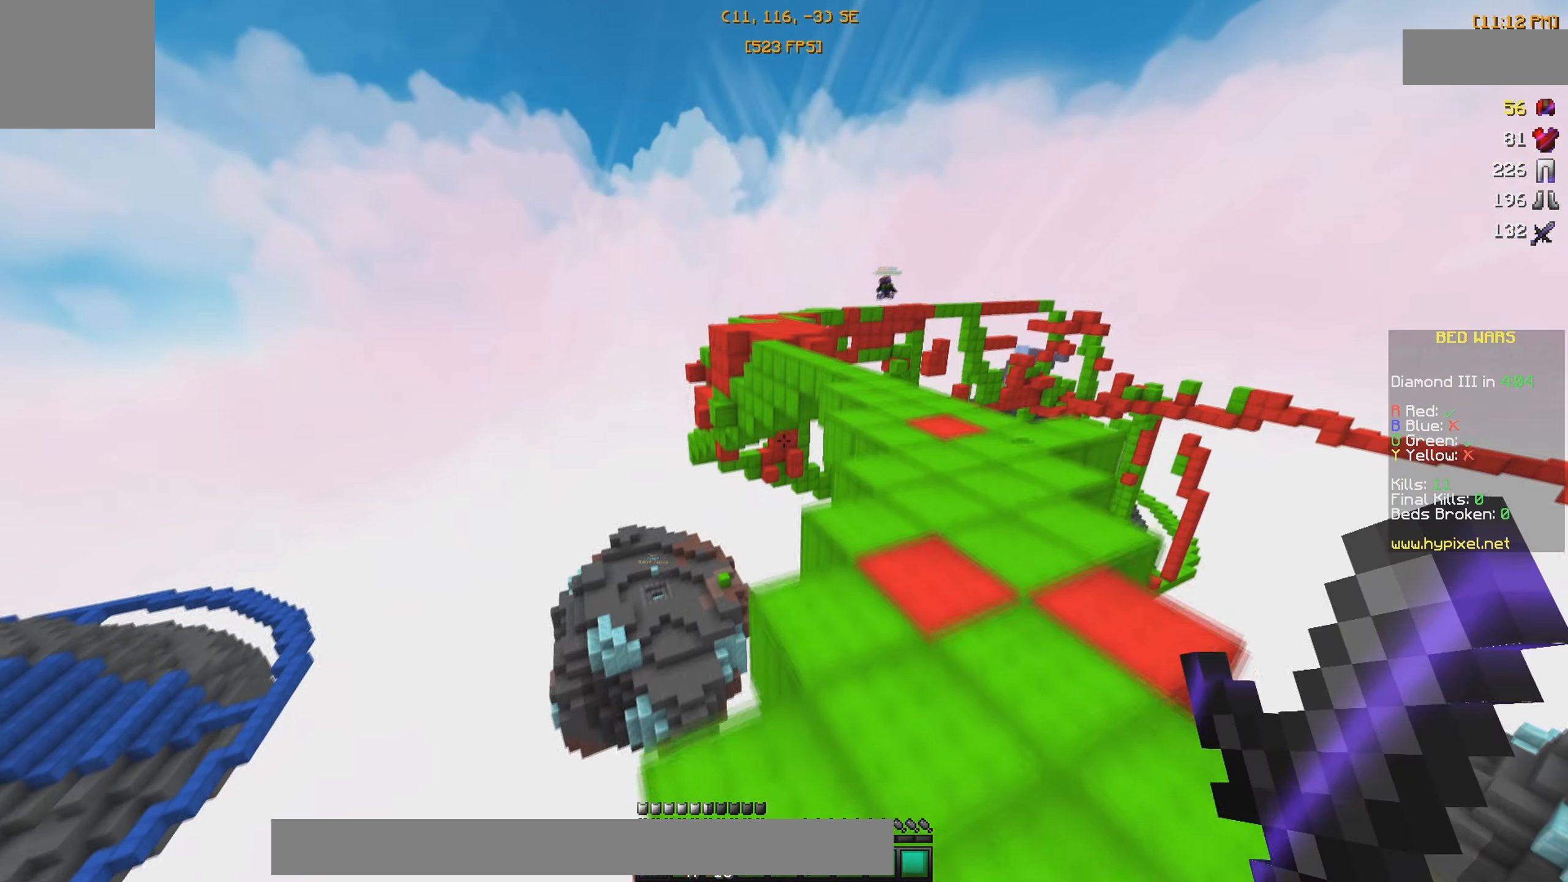
{"dt_ms": 500, "keys": ["w"], "events": [[250, "d", "up"]]}
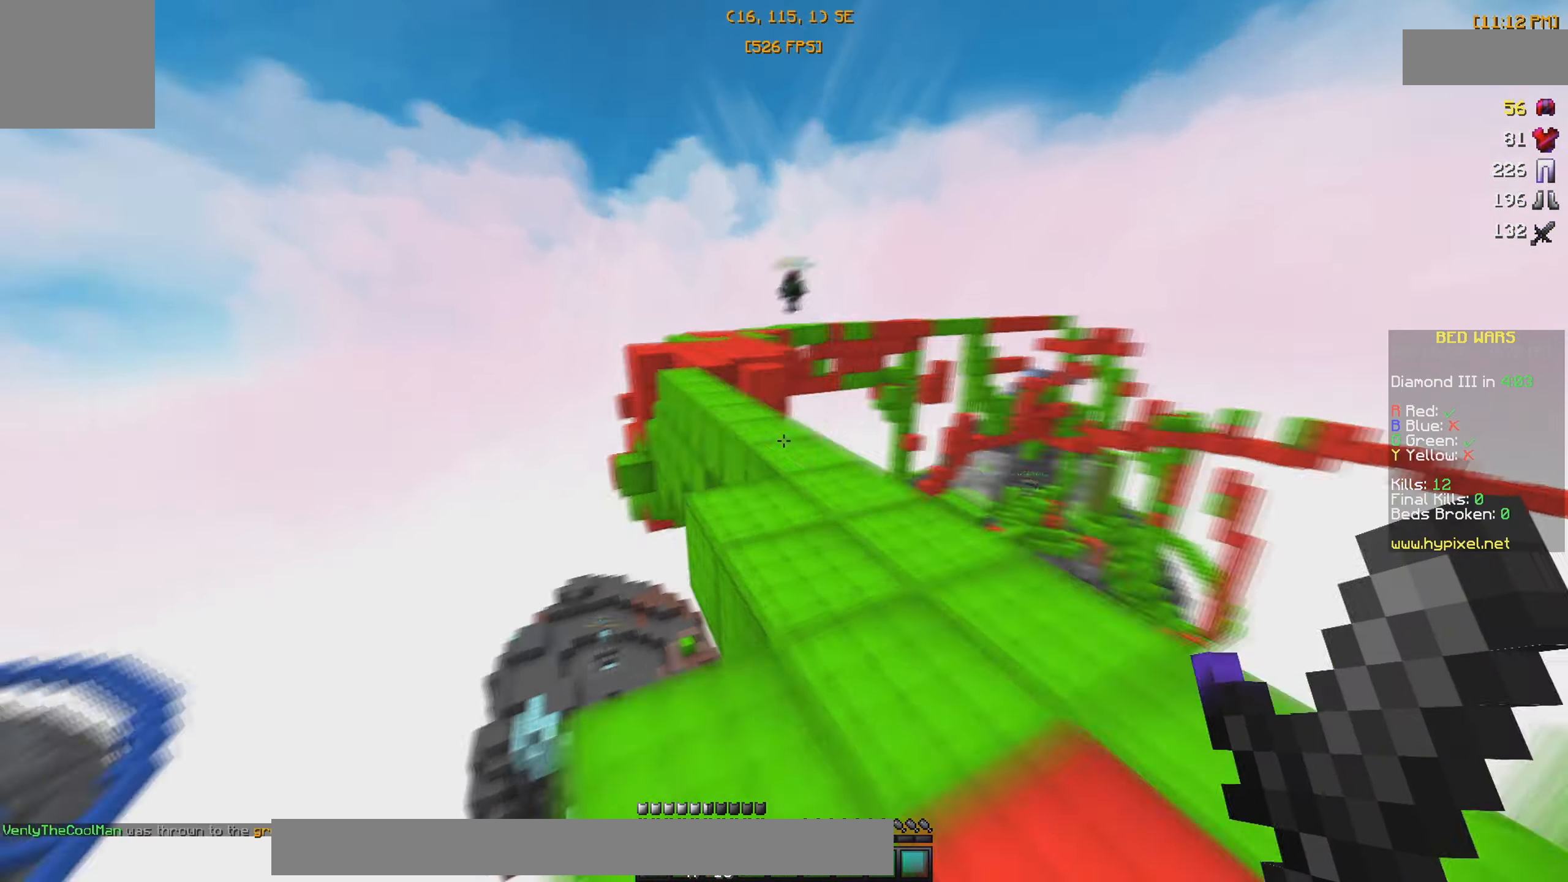
{"dt_ms": 500, "keys": ["s"], "events": [[166, "a", "down"], [216, "a", "up"], [316, "a", "down"], [383, "a", "up"], [400, "w", "up"], [417, "s", "down"], [483, "s", "up"], [500, "s", "down"]]}
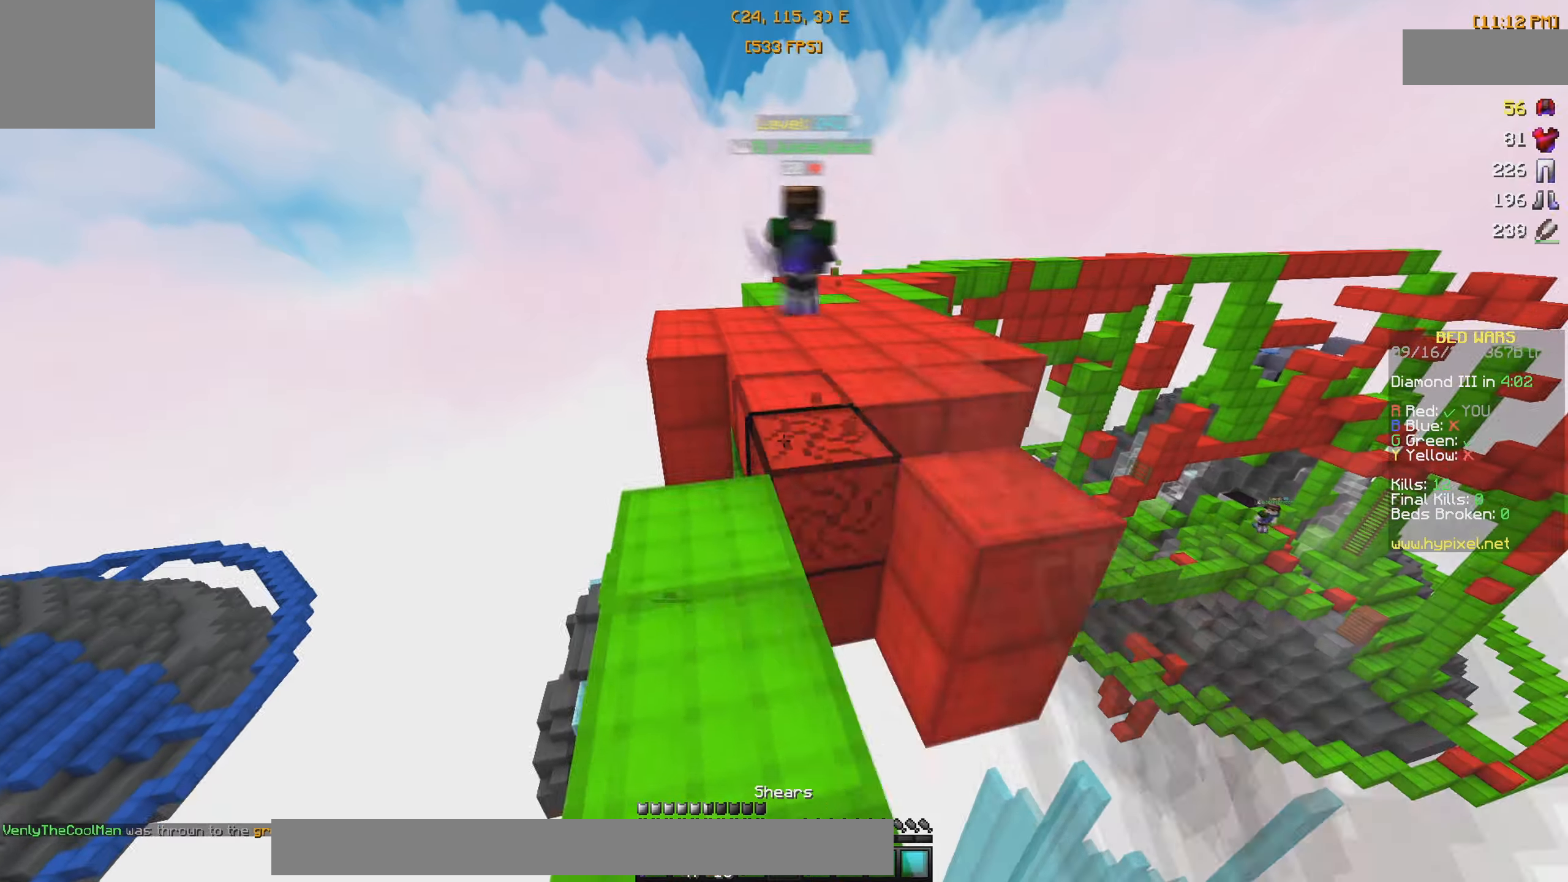
{"dt_ms": 500, "keys": ["s"], "events": [[67, "s", "up"], [83, "w", "down"], [117, "w", "up"], [133, "s", "down"], [233, "d", "down"], [267, "d", "up"]]}
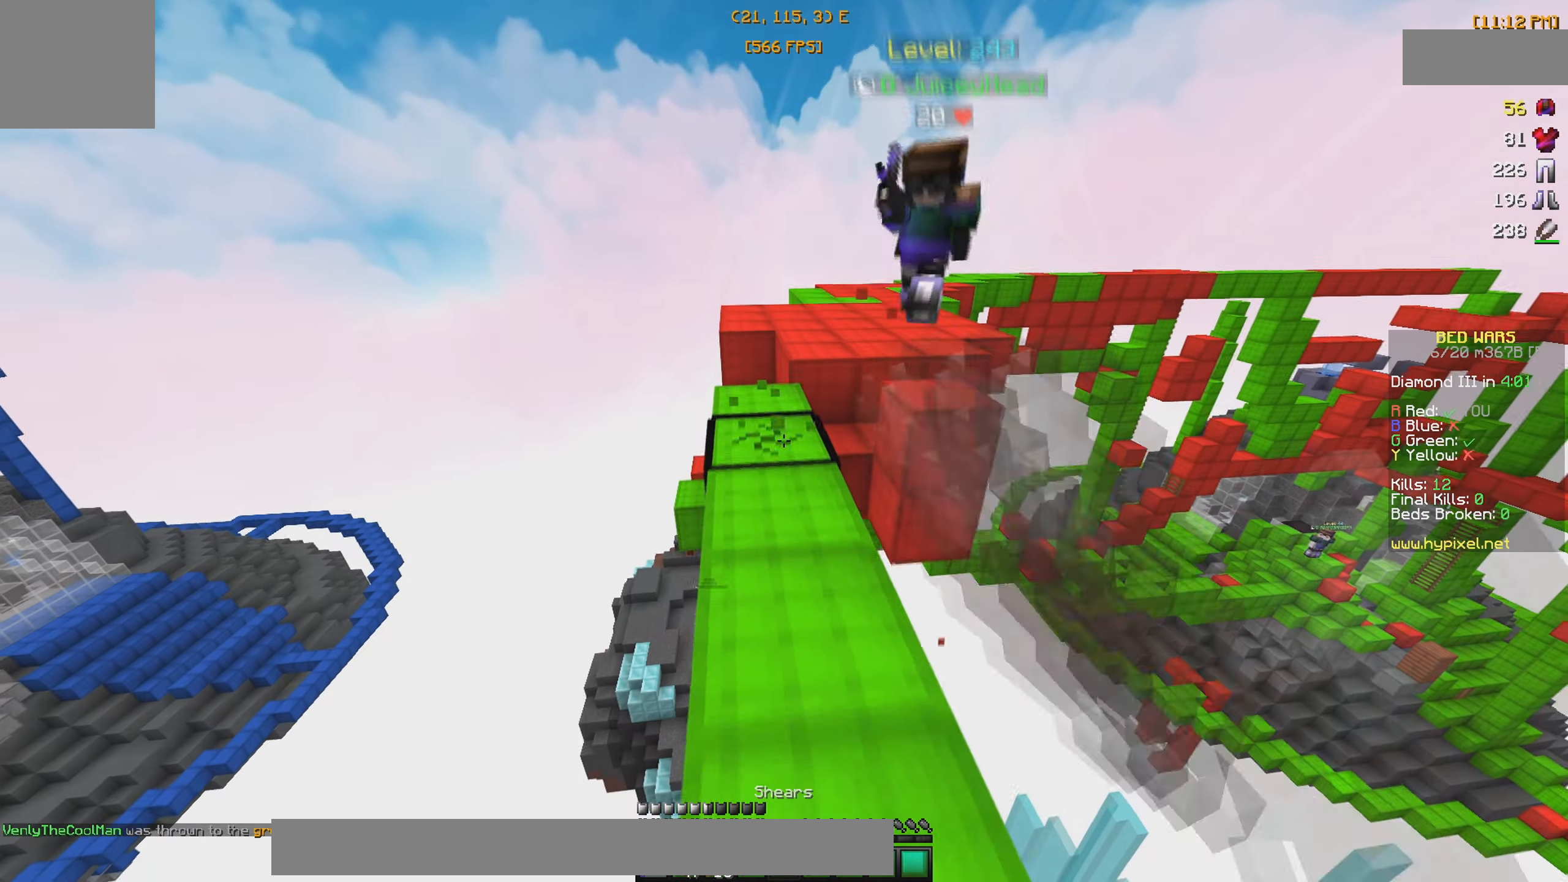
{"dt_ms": 500, "keys": ["w"], "events": [[100, "s", "up"], [250, "w", "down"]]}
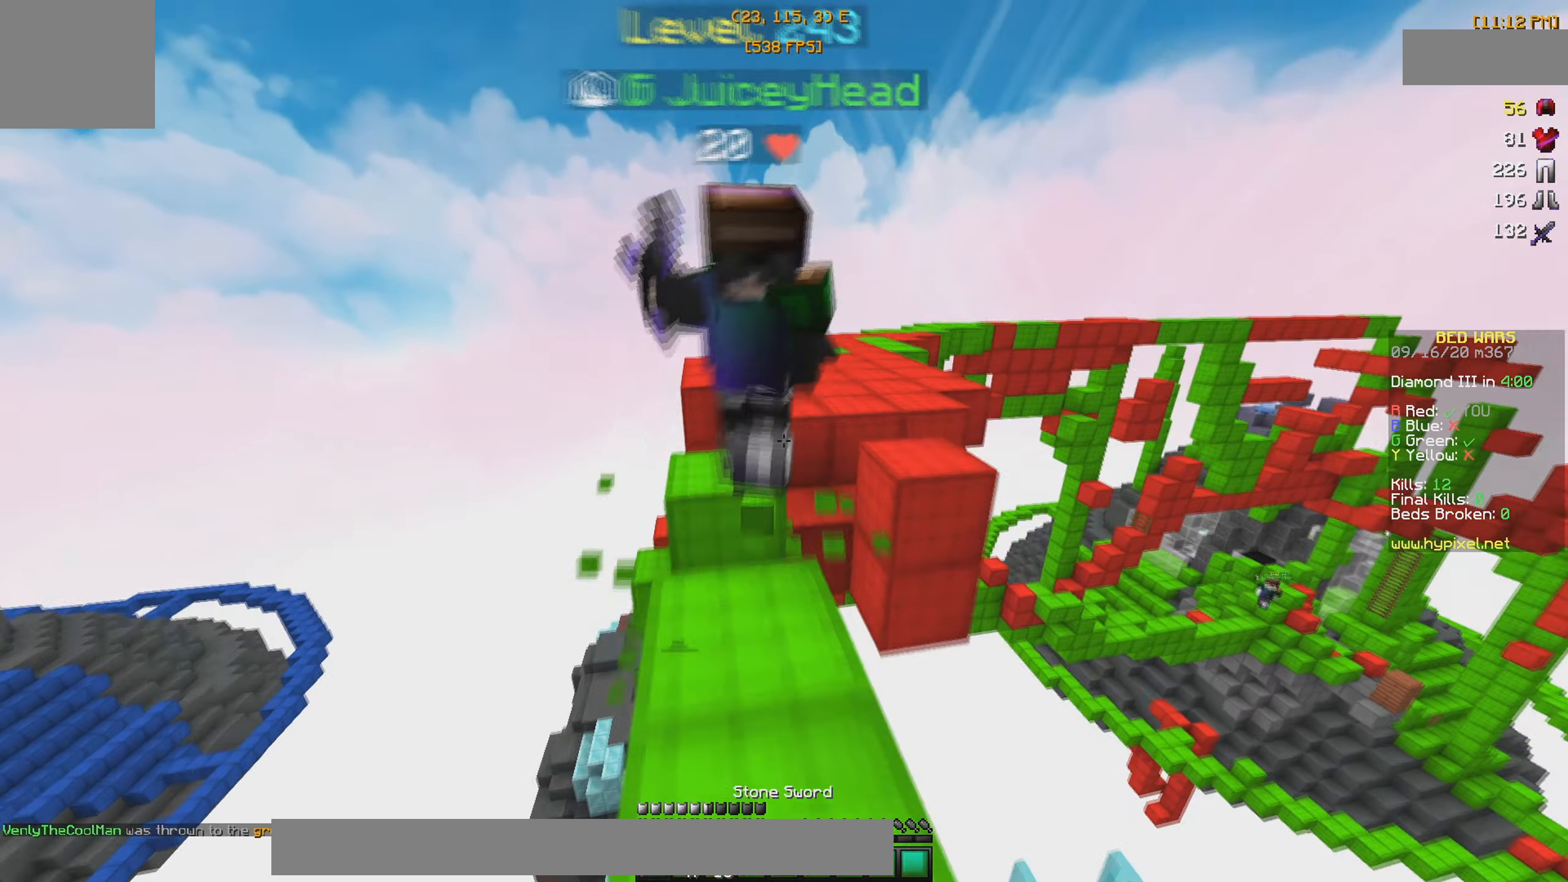
{"dt_ms": 500, "keys": ["a", "w"], "events": [[350, "a", "down"]]}
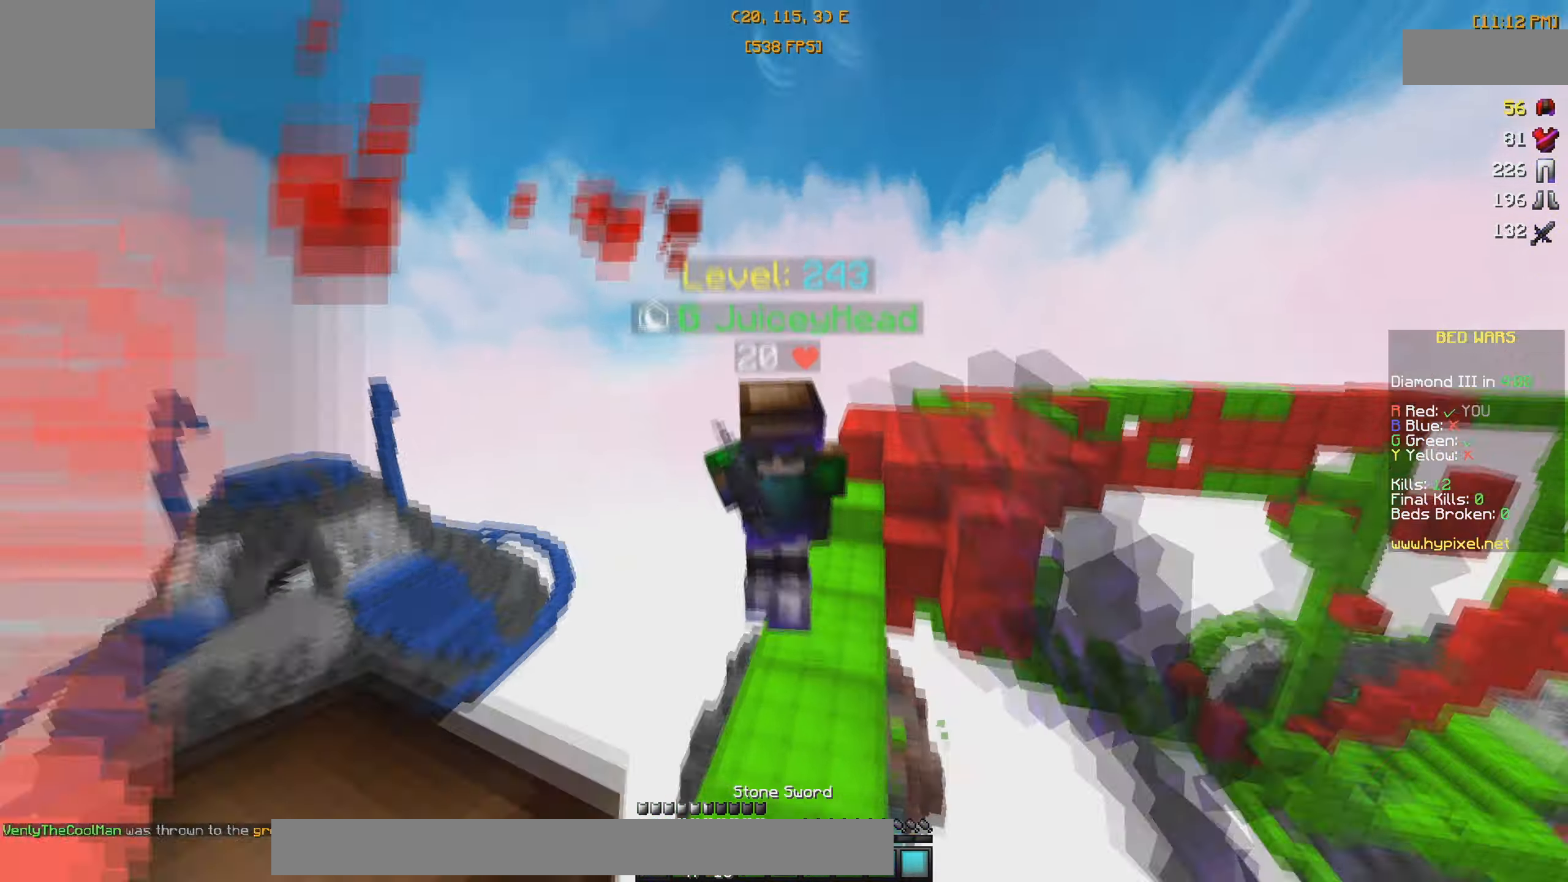
{"dt_ms": 500, "keys": ["a", "w"], "events": [[233, "a", "up"], [350, "a", "down"]]}
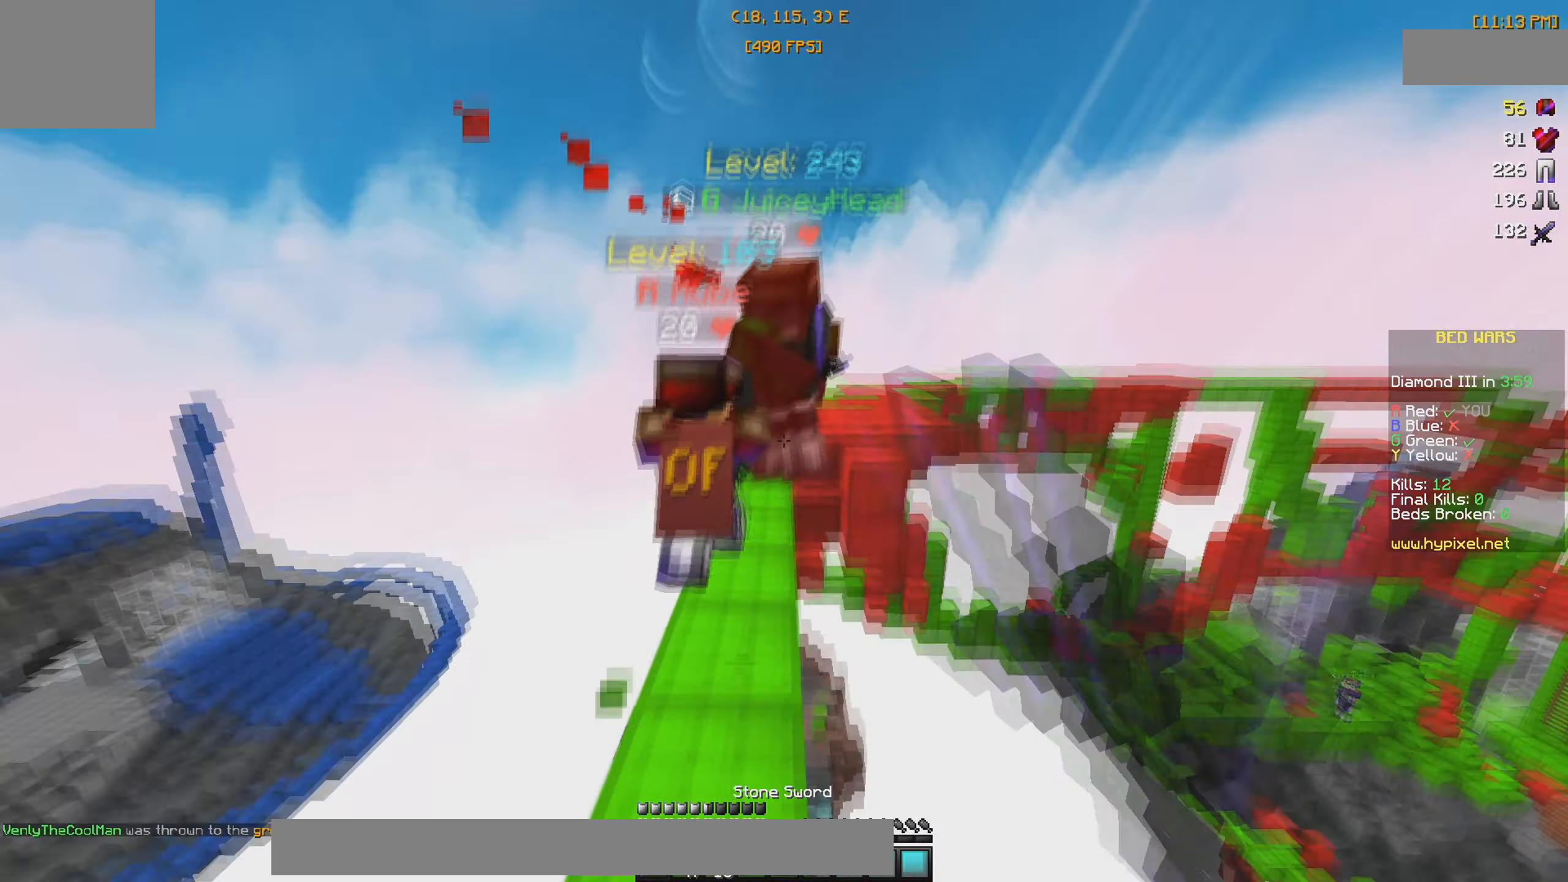
{"dt_ms": 500, "keys": ["w"], "events": [[100, "a", "up"]]}
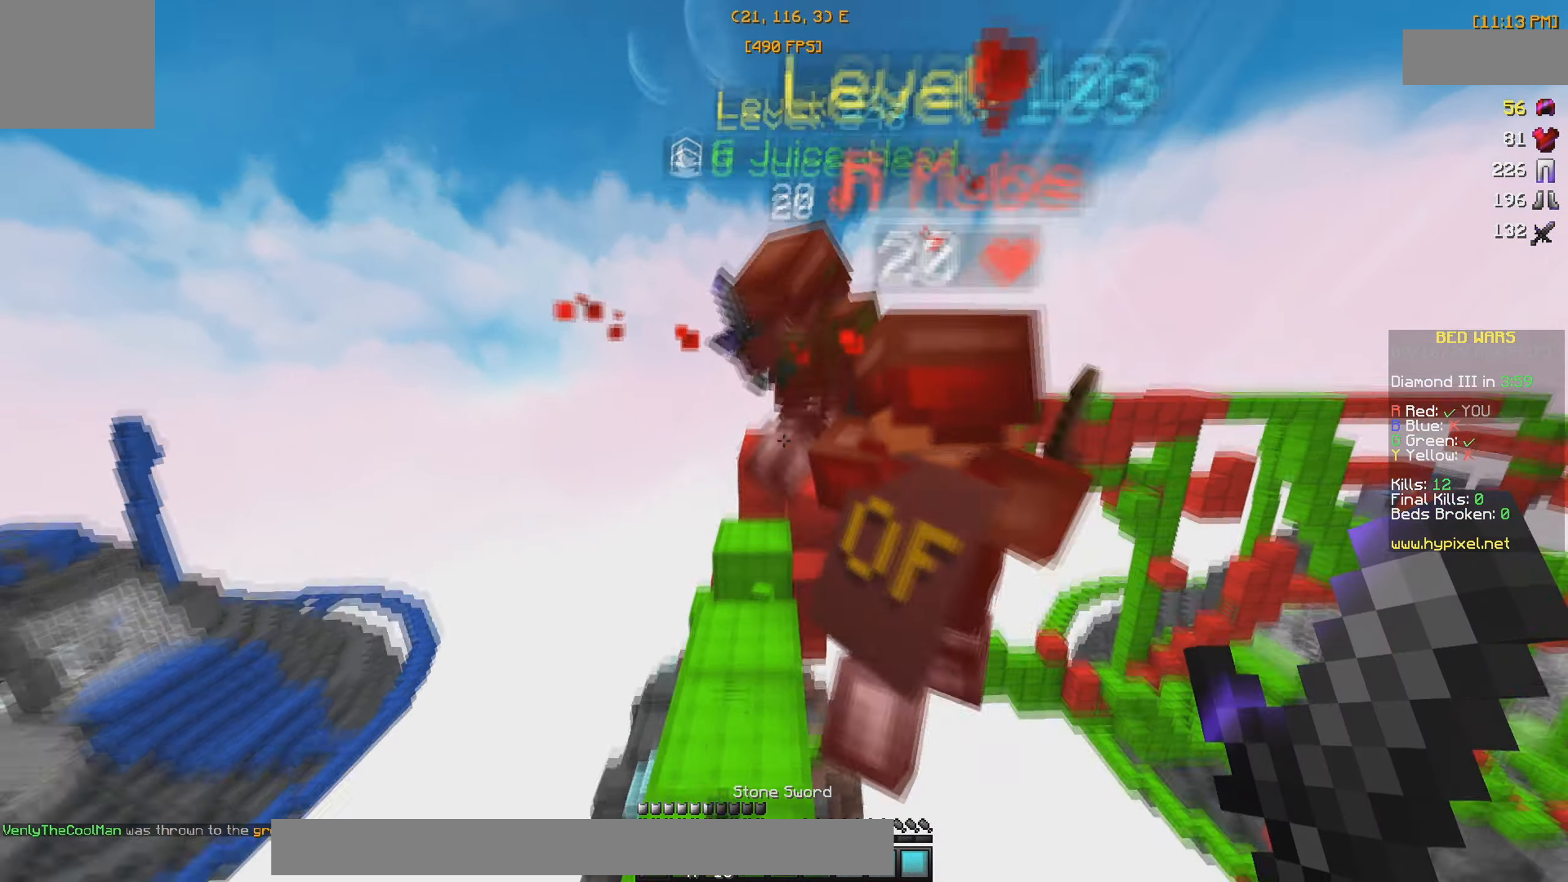
{"dt_ms": 500, "keys": ["a", "w"], "events": [[50, "a", "down"], [250, "a", "up"], [300, "a", "down"], [400, "a", "up"], [450, "a", "down"]]}
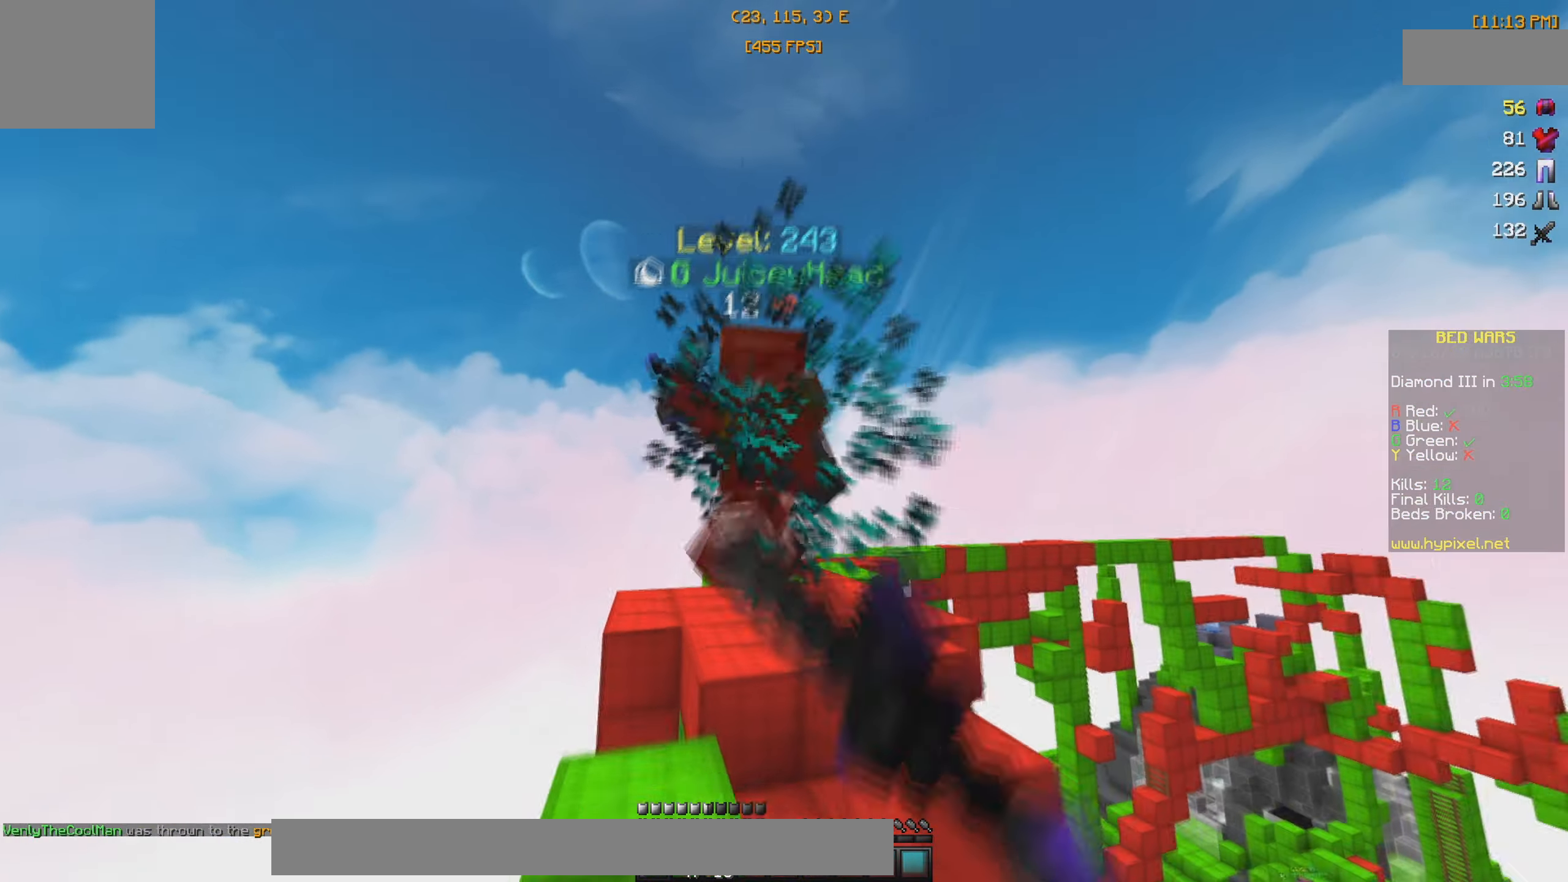
{"dt_ms": 500, "keys": ["a", "w"], "events": [[50, "a", "up"], [500, "a", "down"]]}
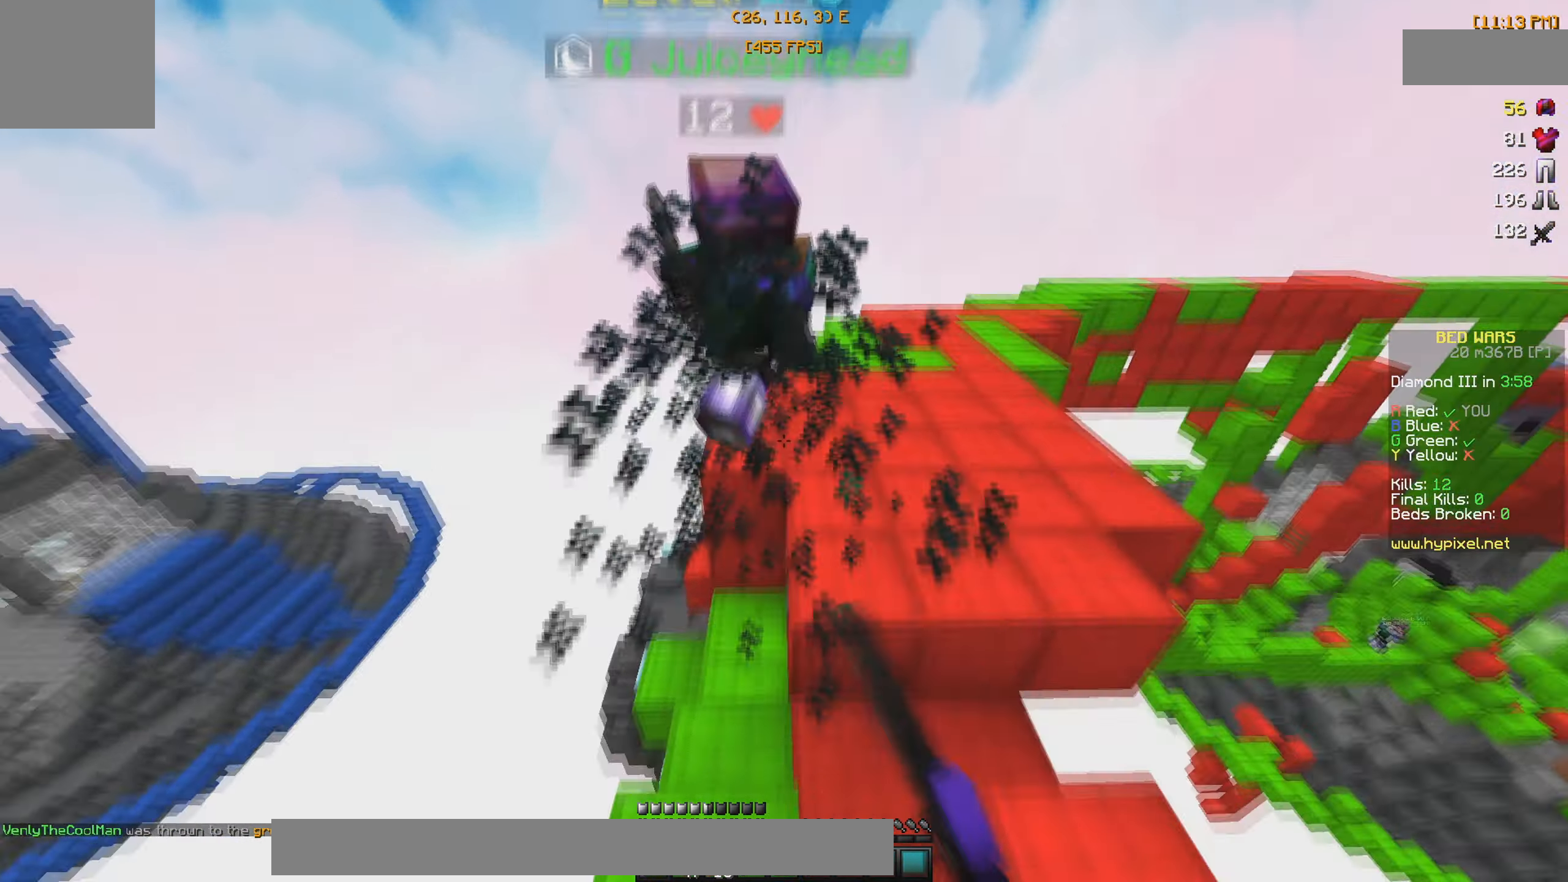
{"dt_ms": 500, "keys": ["w"], "events": [[200, "a", "up"]]}
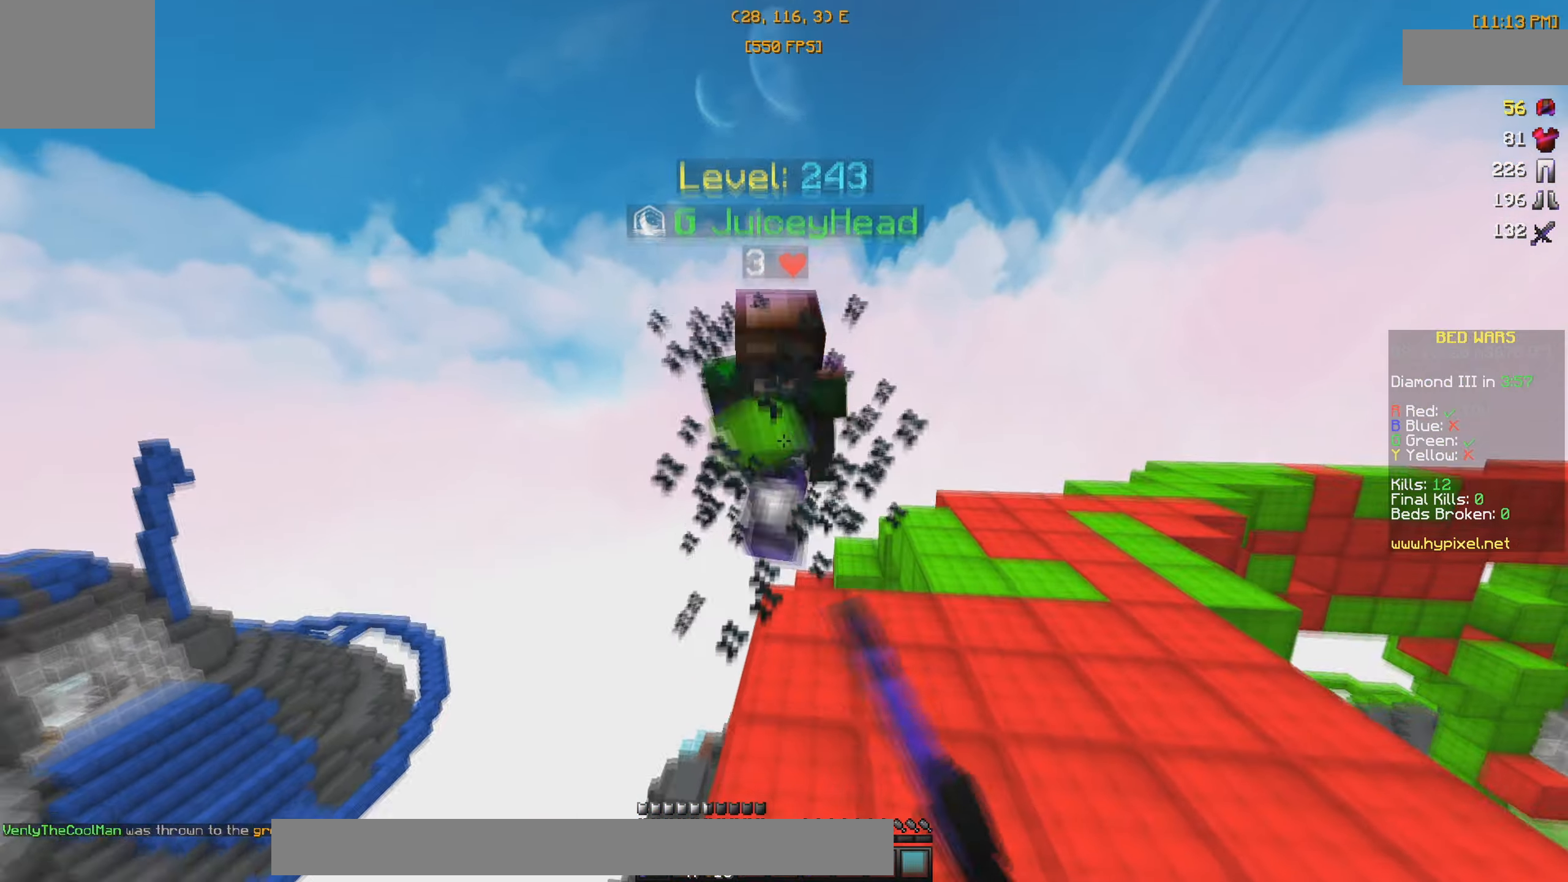
{"dt_ms": 500, "keys": ["w"], "events": [[150, "d", "down"], [500, "d", "up"]]}
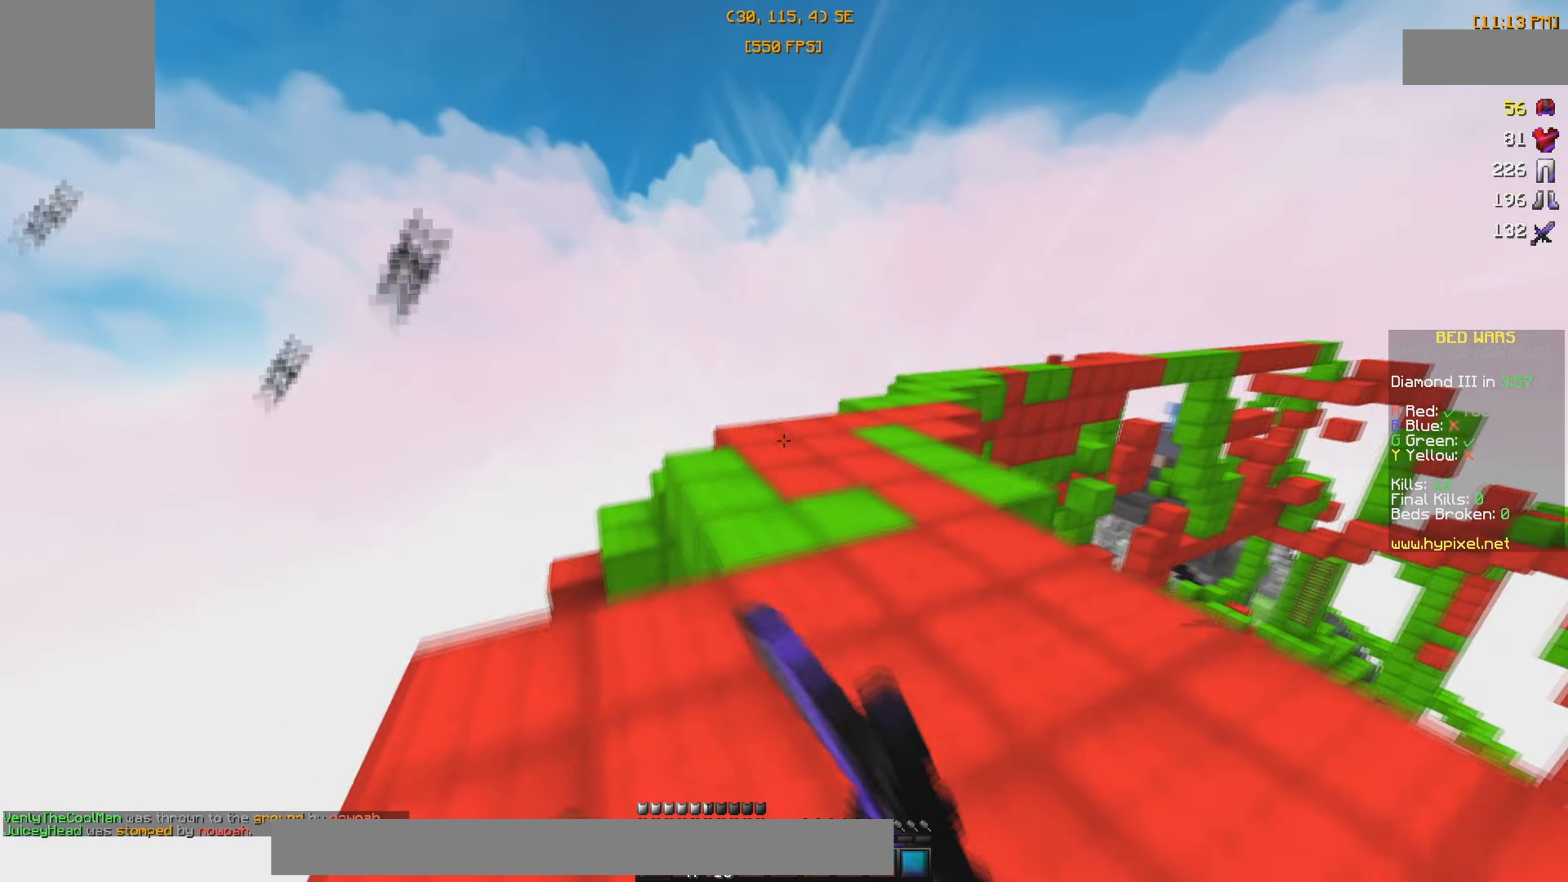
{"dt_ms": 500, "keys": ["a", "d", "w"], "events": [[383, "d", "down"], [450, "a", "down"]]}
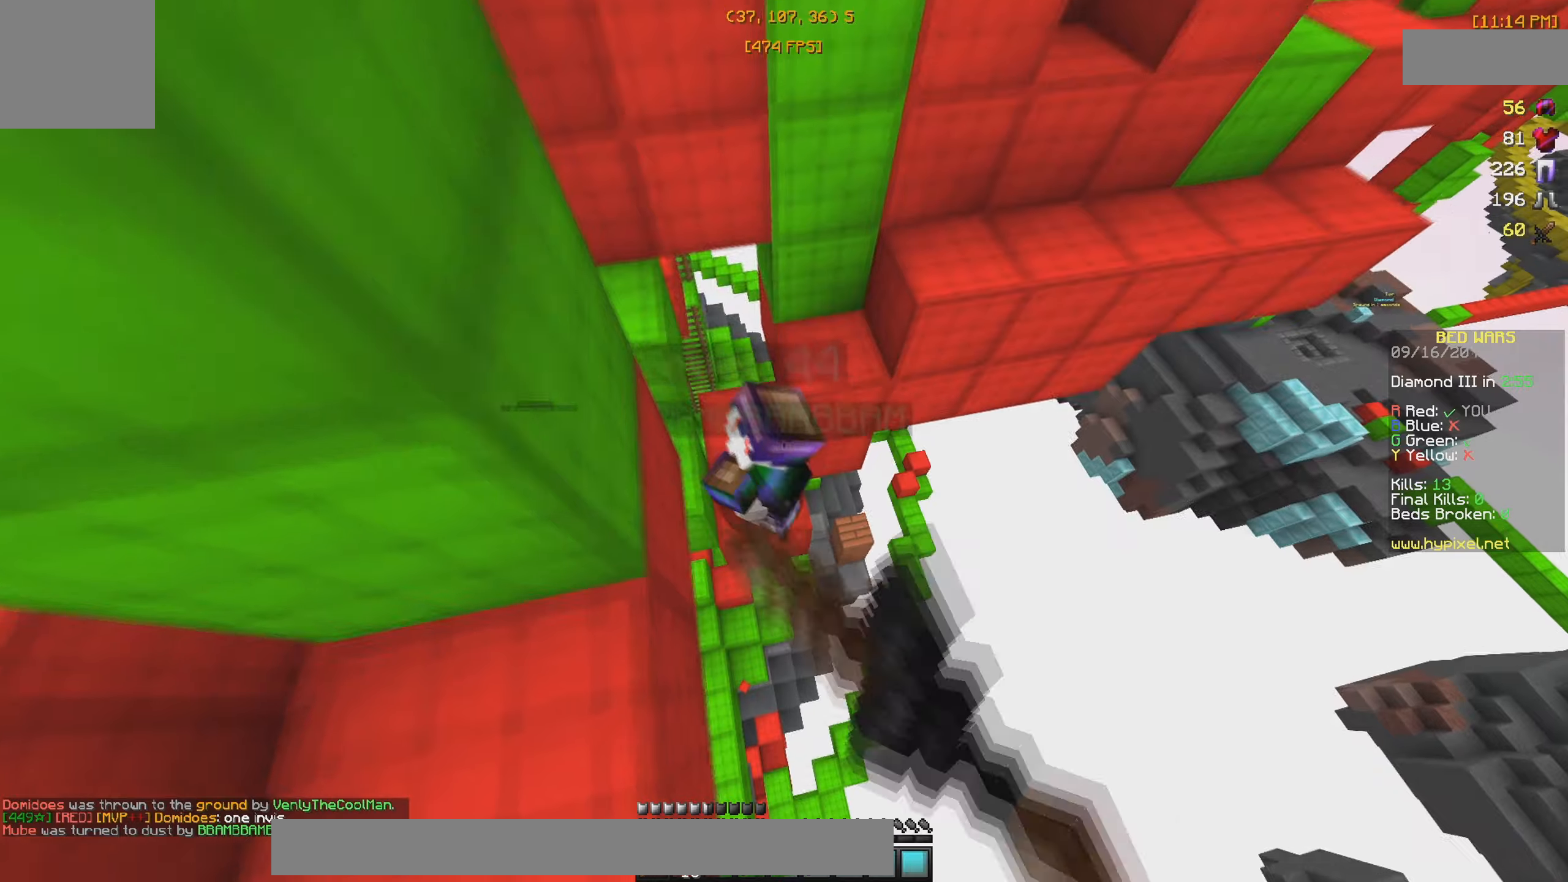
{"dt_ms": 500, "keys": ["w"], "events": [[50, "d", "up"], [200, "w", "up"], [250, "w", "down"], [350, "a", "up"]]}
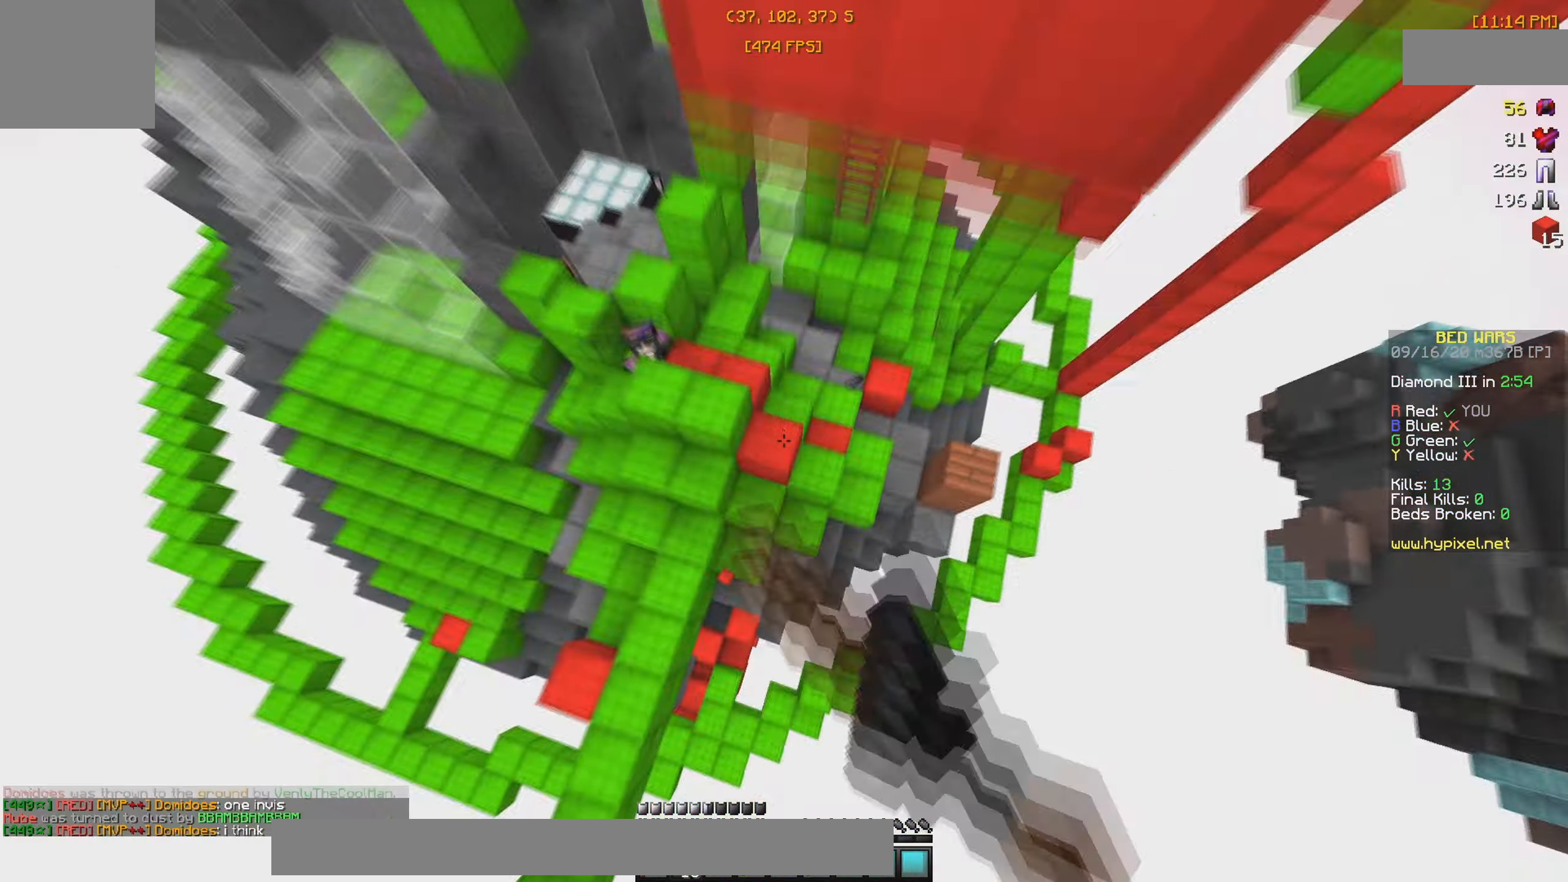
{"dt_ms": 500, "keys": ["w"], "events": []}
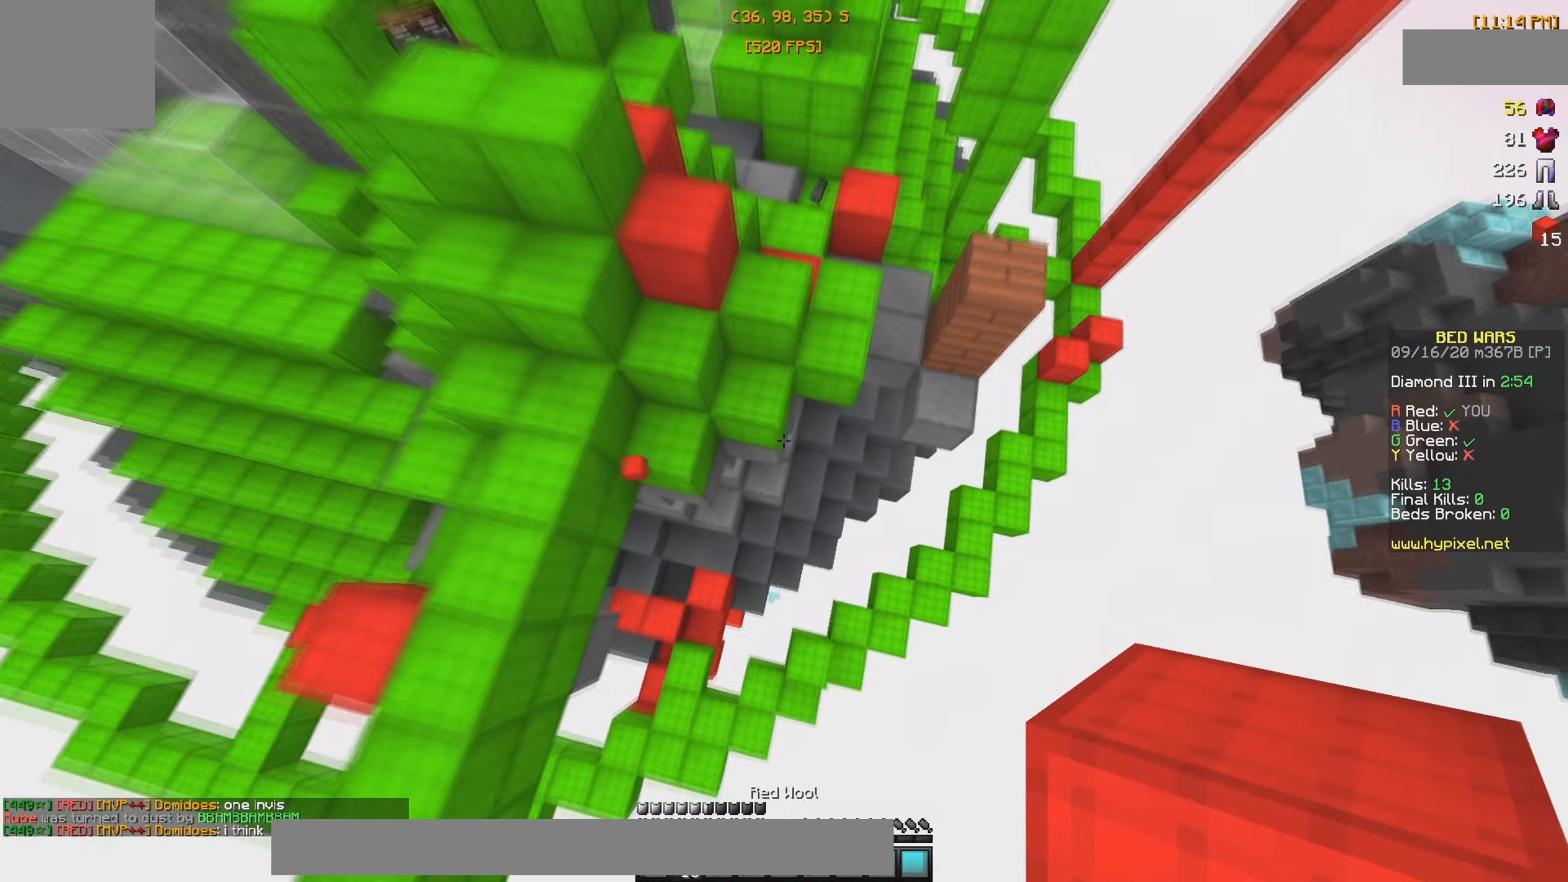
{"dt_ms": 500, "keys": ["d", "w"], "events": [[50, "d", "down"], [100, "w", "up"], [150, "s", "down"], [334, "s", "up"], [350, "w", "down"]]}
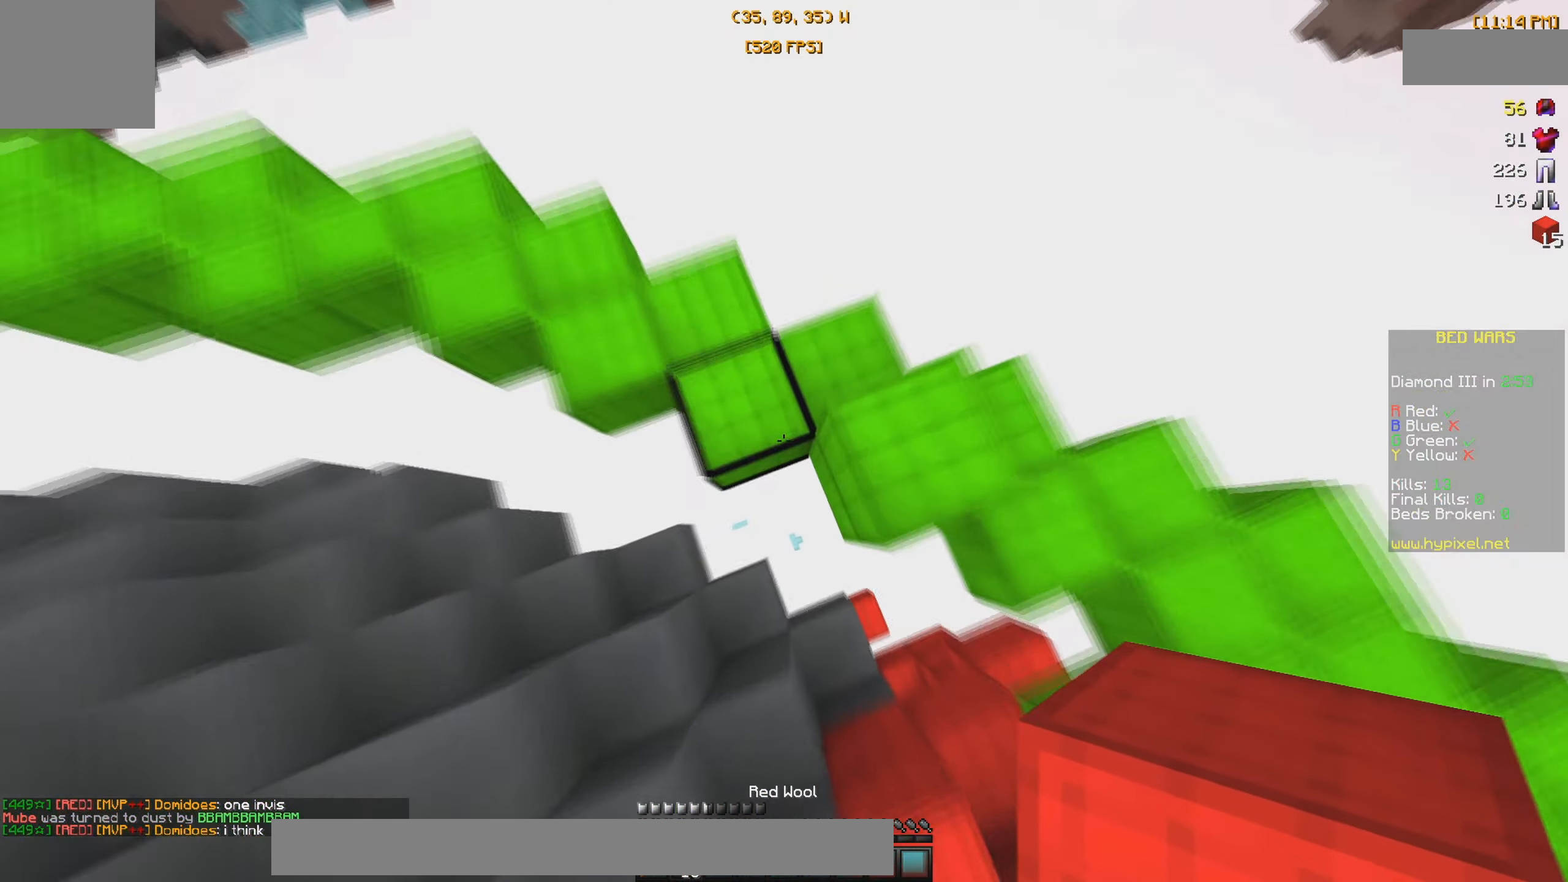
{"dt_ms": 500, "keys": ["w"], "events": [[100, "d", "up"]]}